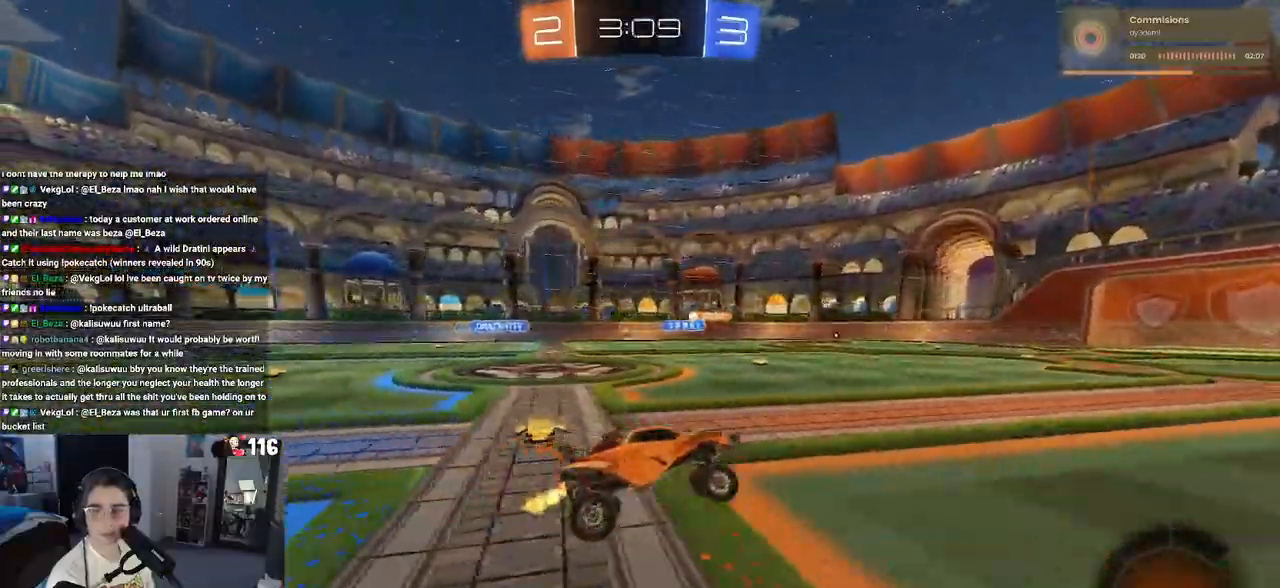
Gameplay with a controller (PlayStation layout); each line is a JSON object with the inputs held at the frame after it. "events" lists button and stick changes between this image and that frame as [ms after this image, input, new state], when the widget could be followed in between.
{"buttons": ["R2"], "left_stick": "center", "right_stick": "center", "events": [[100, "left_stick", "center"]]}
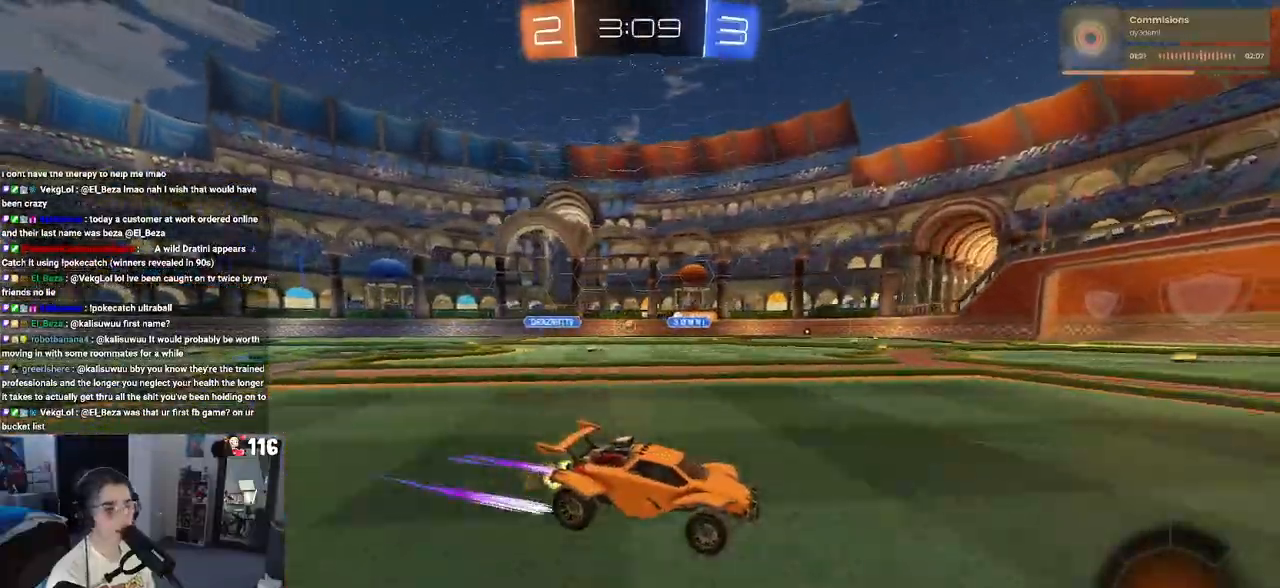
{"buttons": ["R2"], "left_stick": "left", "right_stick": "center", "events": [[267, "left_stick", "left"]]}
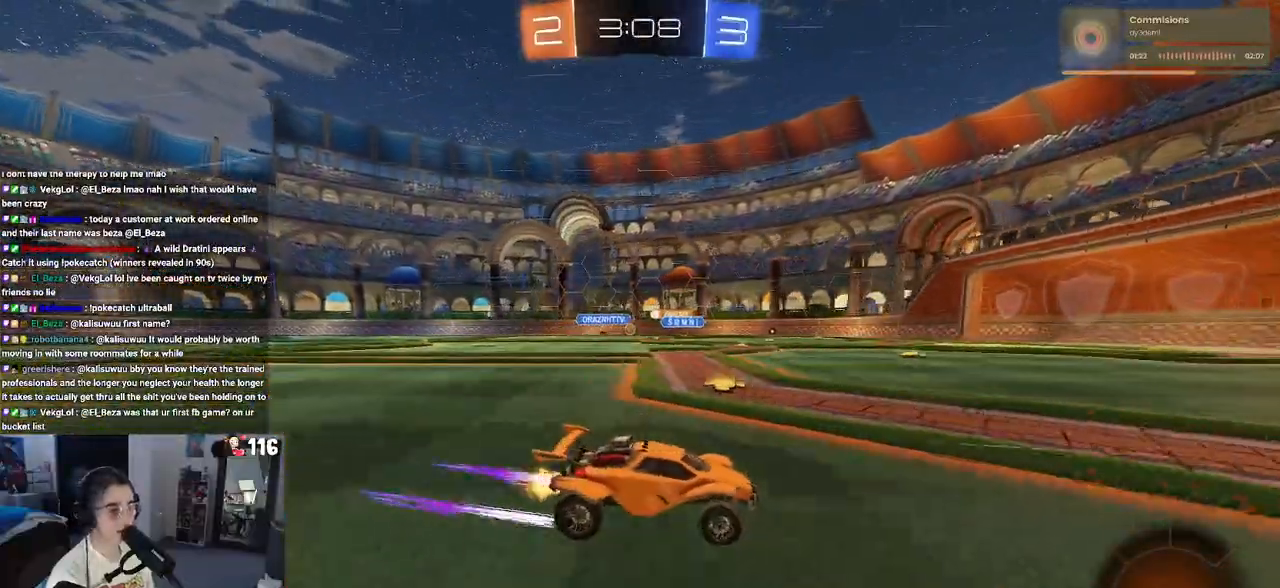
{"buttons": ["R1", "R2"], "left_stick": "left", "right_stick": "center", "events": [[217, "R1", "down"]]}
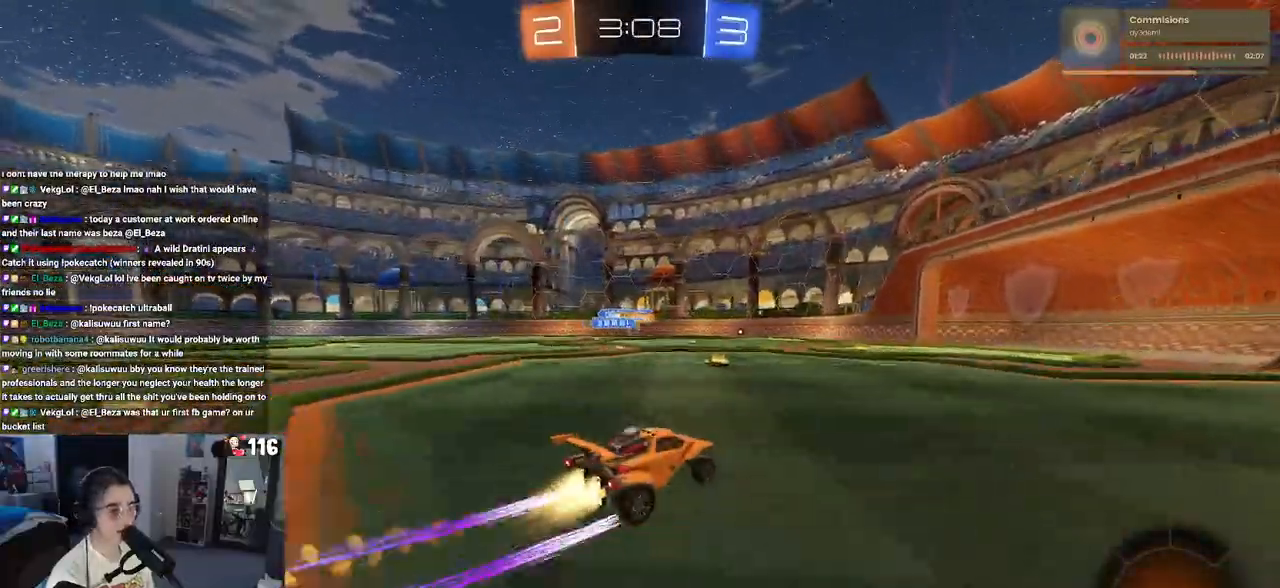
{"buttons": ["R2"], "left_stick": "center", "right_stick": "center", "events": [[67, "R1", "up"], [300, "left_stick", "center"]]}
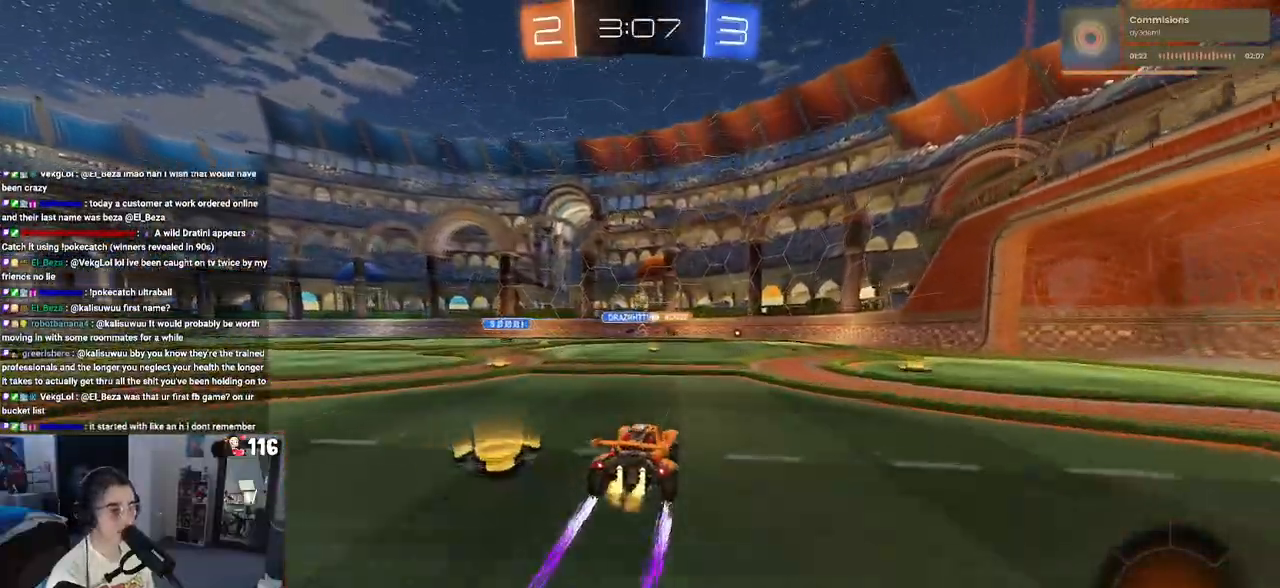
{"buttons": ["R2"], "left_stick": "down-right", "right_stick": "center", "events": [[33, "left_stick", "left"], [200, "left_stick", "center"], [483, "left_stick", "down-right"]]}
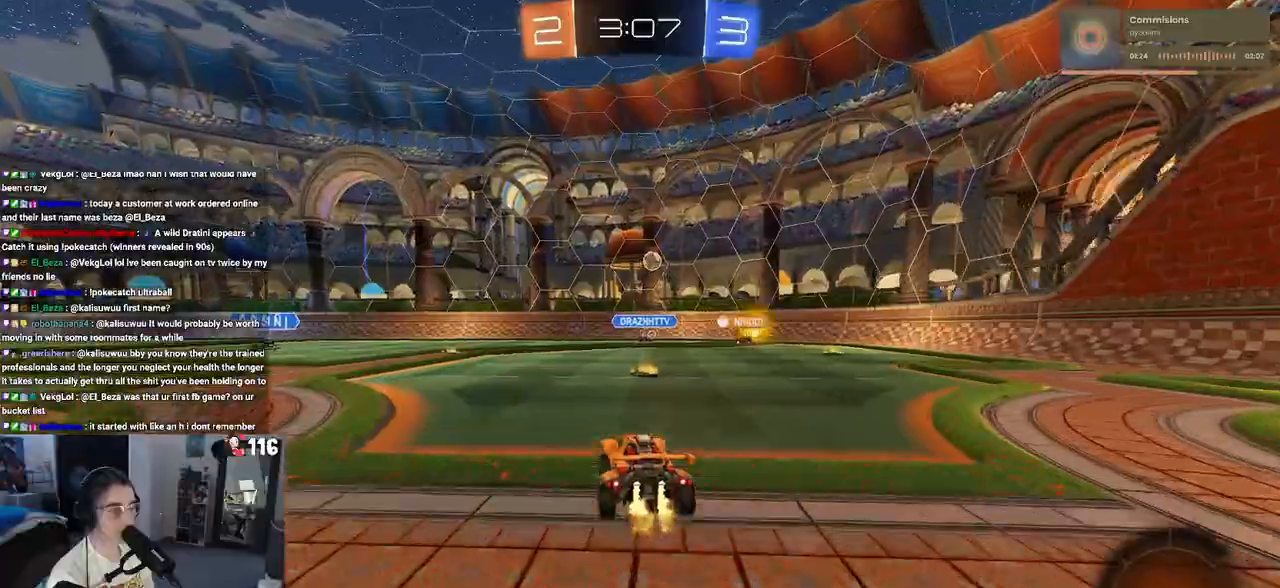
{"buttons": ["R2"], "left_stick": "right", "right_stick": "center", "events": [[333, "left_stick", "right"]]}
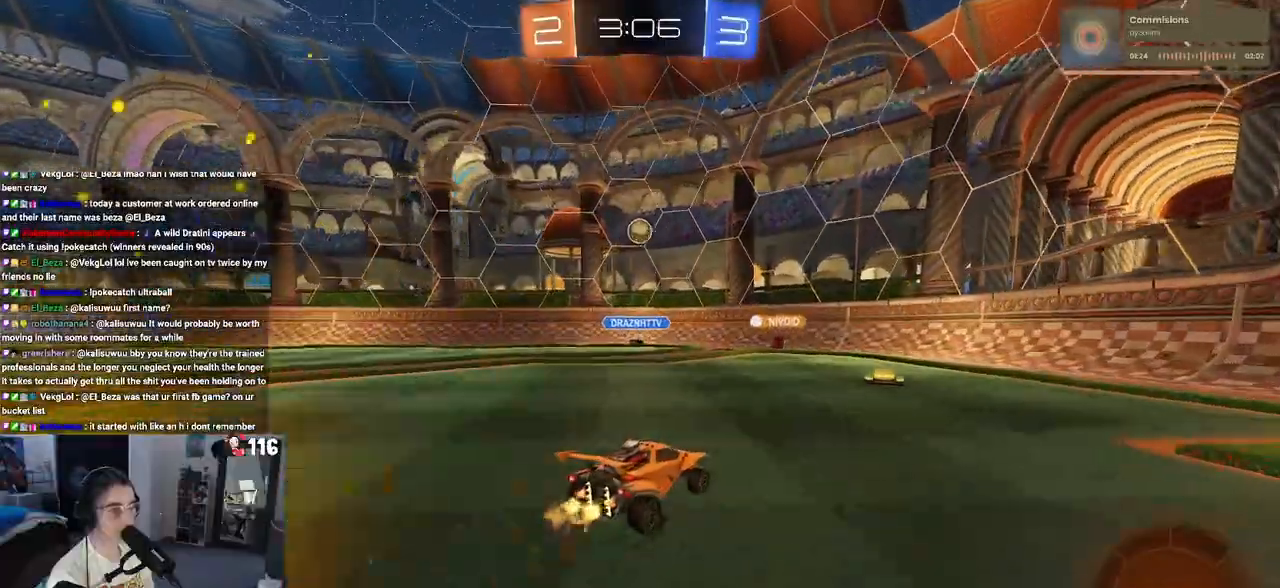
{"buttons": ["R2"], "left_stick": "left", "right_stick": "center", "events": [[83, "left_stick", "center"], [117, "L2", "down"], [133, "R2", "up"], [233, "left_stick", "left"], [250, "R2", "down"], [333, "L2", "up"]]}
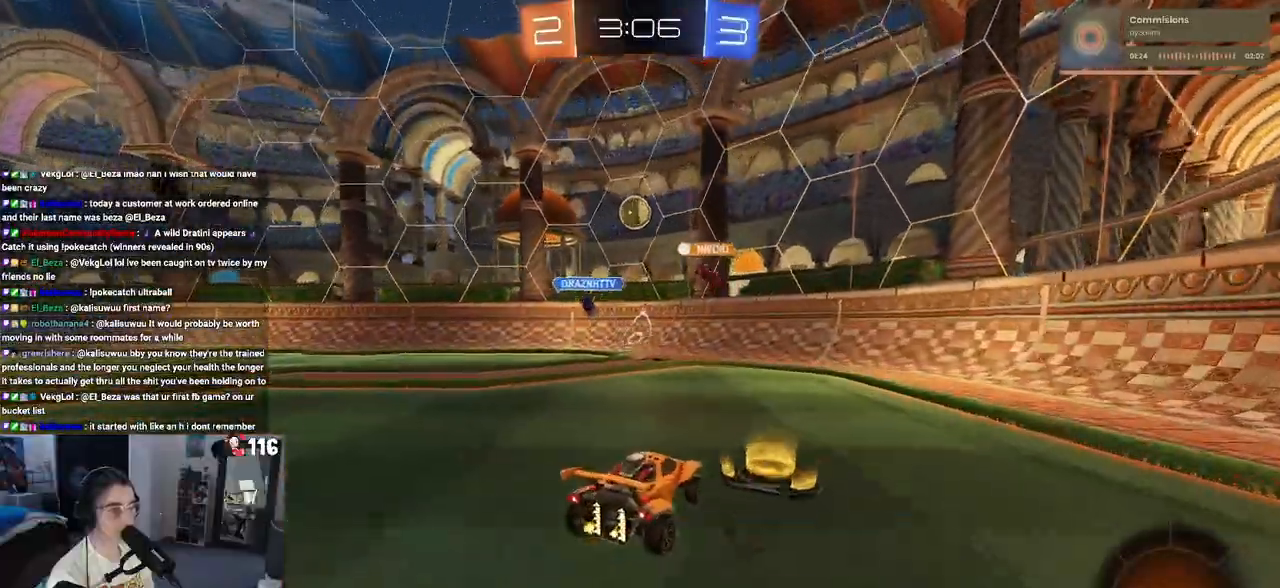
{"buttons": ["R2"], "left_stick": "left", "right_stick": "center", "events": []}
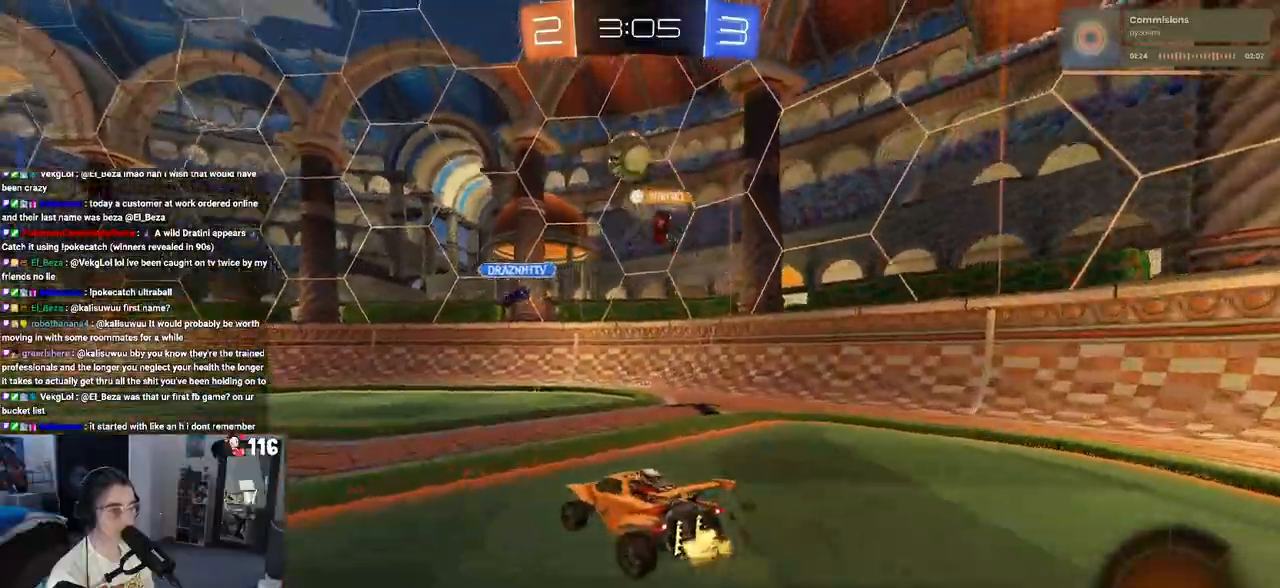
{"buttons": ["R2"], "left_stick": "left", "right_stick": "center", "events": [[167, "L2", "down"], [167, "R2", "up"], [300, "R2", "down"], [350, "L2", "up"]]}
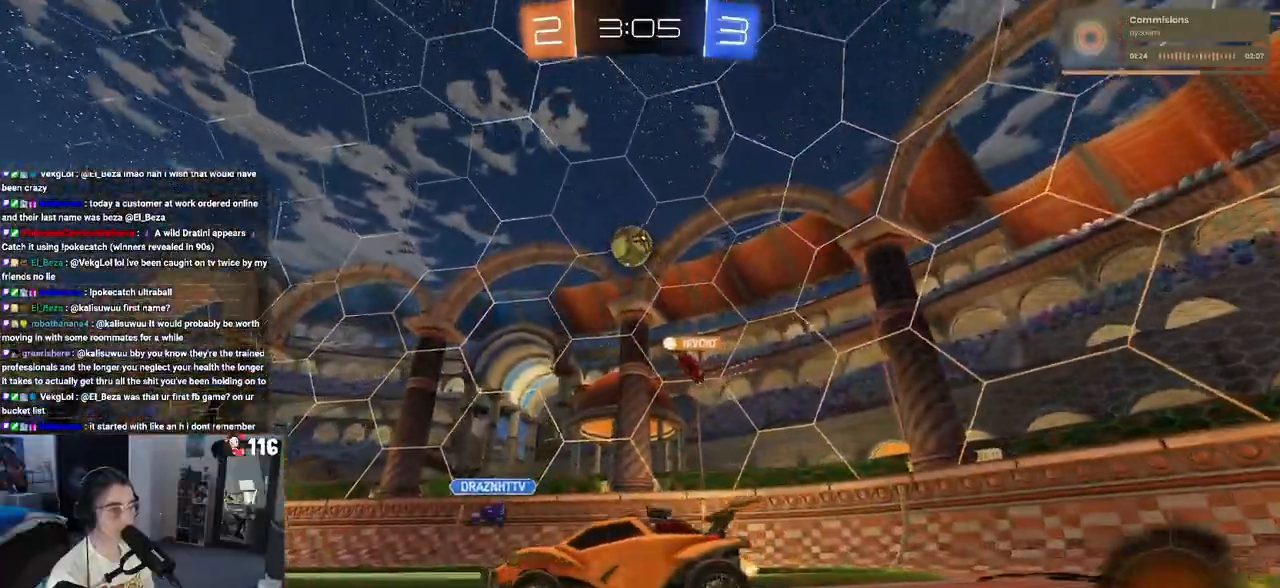
{"buttons": ["R2"], "left_stick": "left", "right_stick": "center", "events": []}
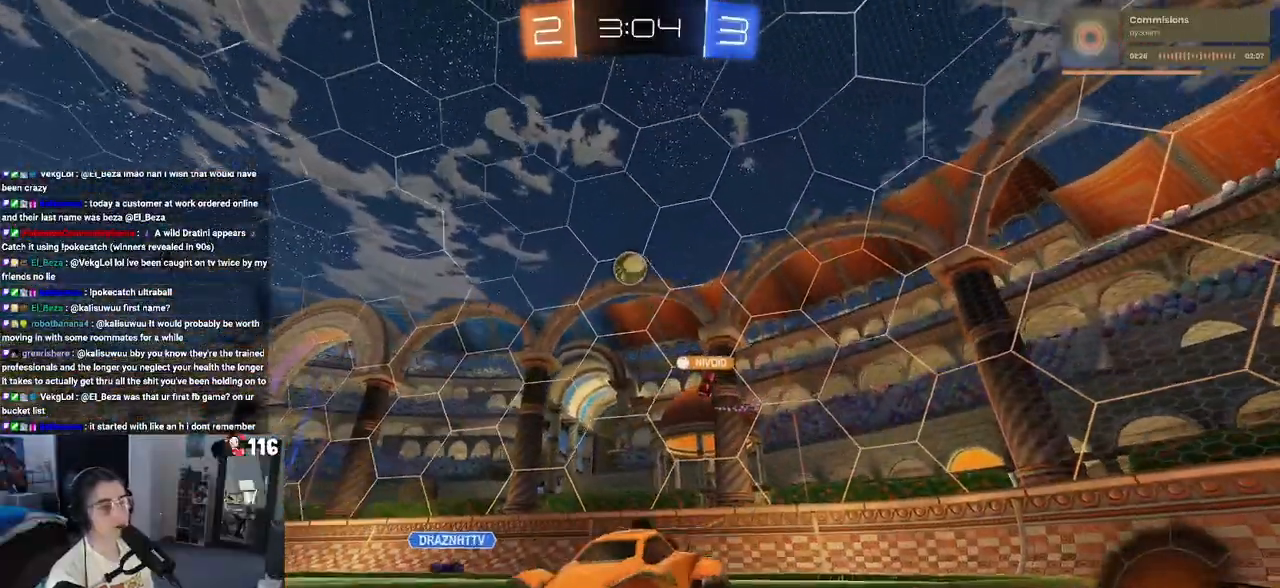
{"buttons": ["R2"], "left_stick": "right", "right_stick": "center", "events": [[67, "left_stick", "center"], [417, "left_stick", "right"]]}
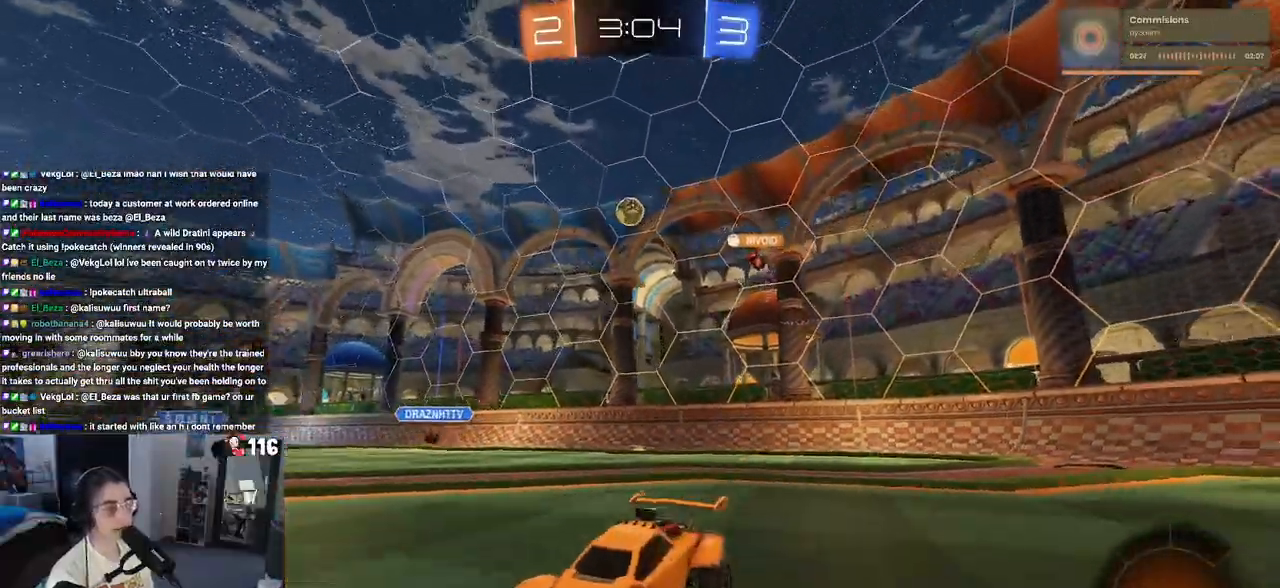
{"buttons": ["R2"], "left_stick": "right", "right_stick": "center", "events": [[50, "SQUARE", "down"], [133, "SQUARE", "up"]]}
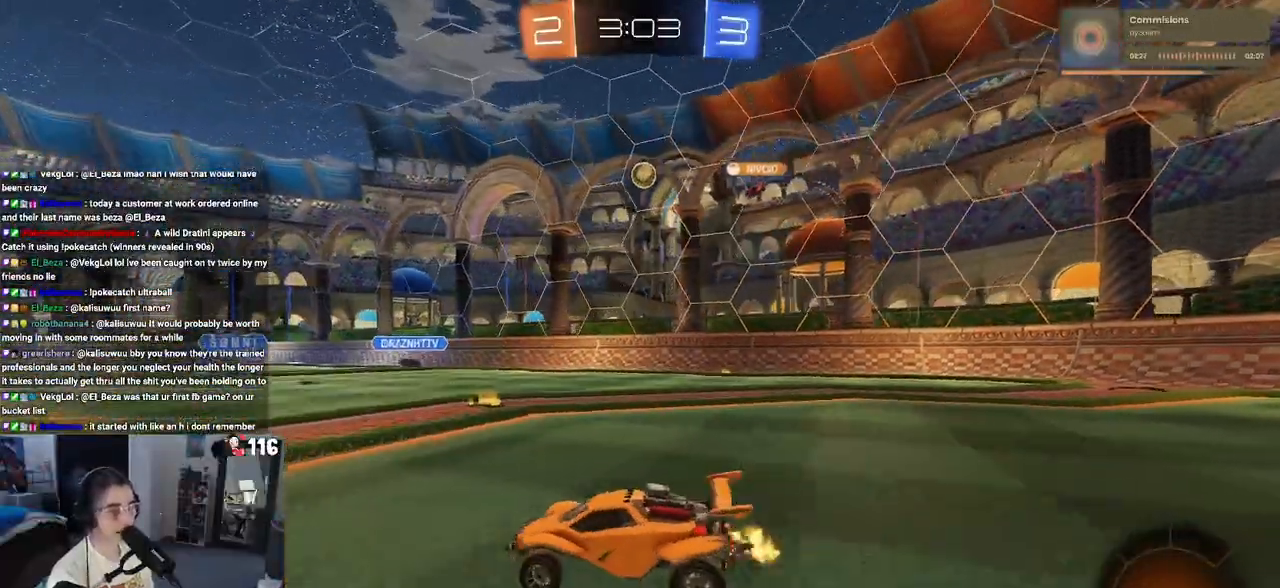
{"buttons": ["R2"], "left_stick": "right", "right_stick": "center", "events": []}
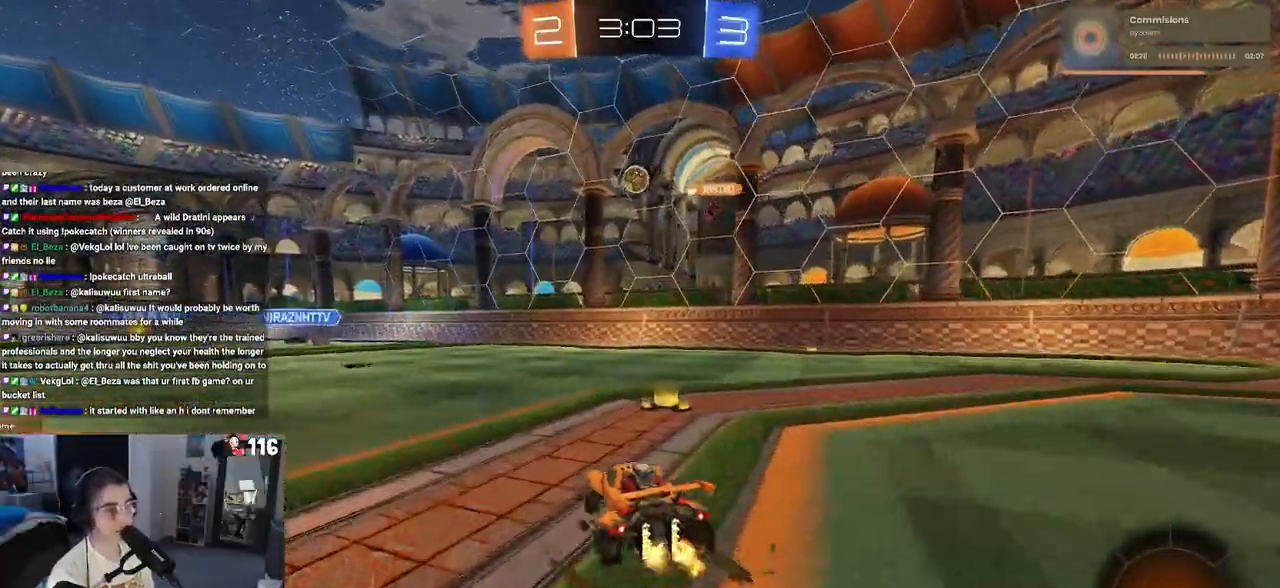
{"buttons": ["R2"], "left_stick": "left", "right_stick": "center", "events": [[167, "left_stick", "center"], [300, "left_stick", "left"]]}
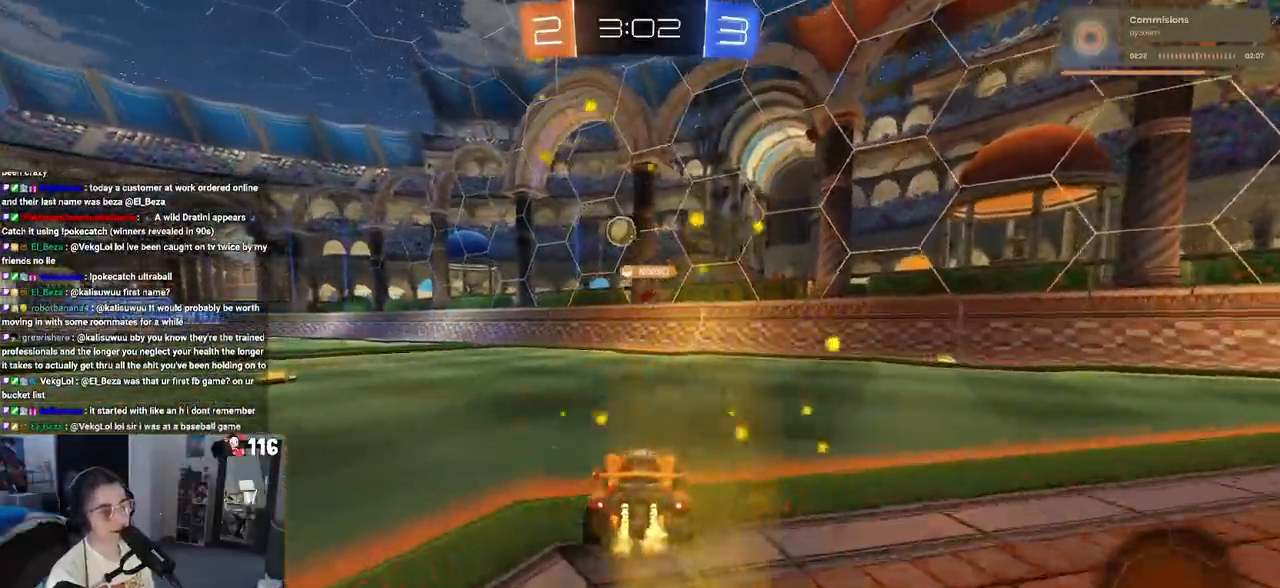
{"buttons": ["R2"], "left_stick": "center", "right_stick": "center", "events": [[83, "left_stick", "center"]]}
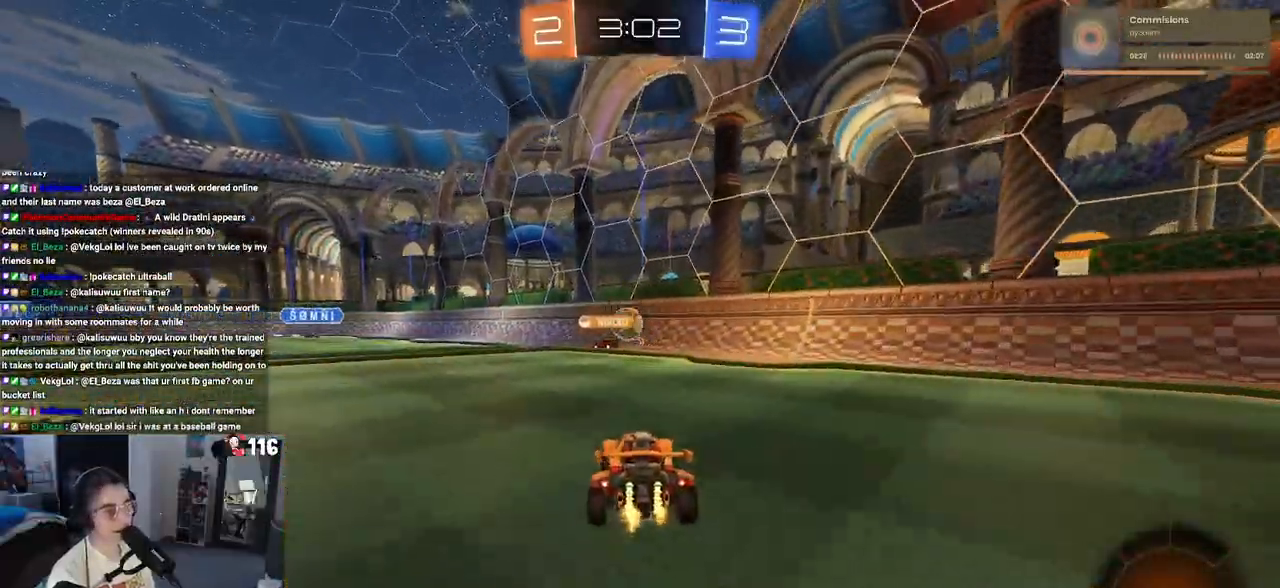
{"buttons": ["R2"], "left_stick": "right", "right_stick": "center", "events": [[50, "left_stick", "down-right"], [150, "left_stick", "right"], [333, "SQUARE", "down"], [467, "SQUARE", "up"]]}
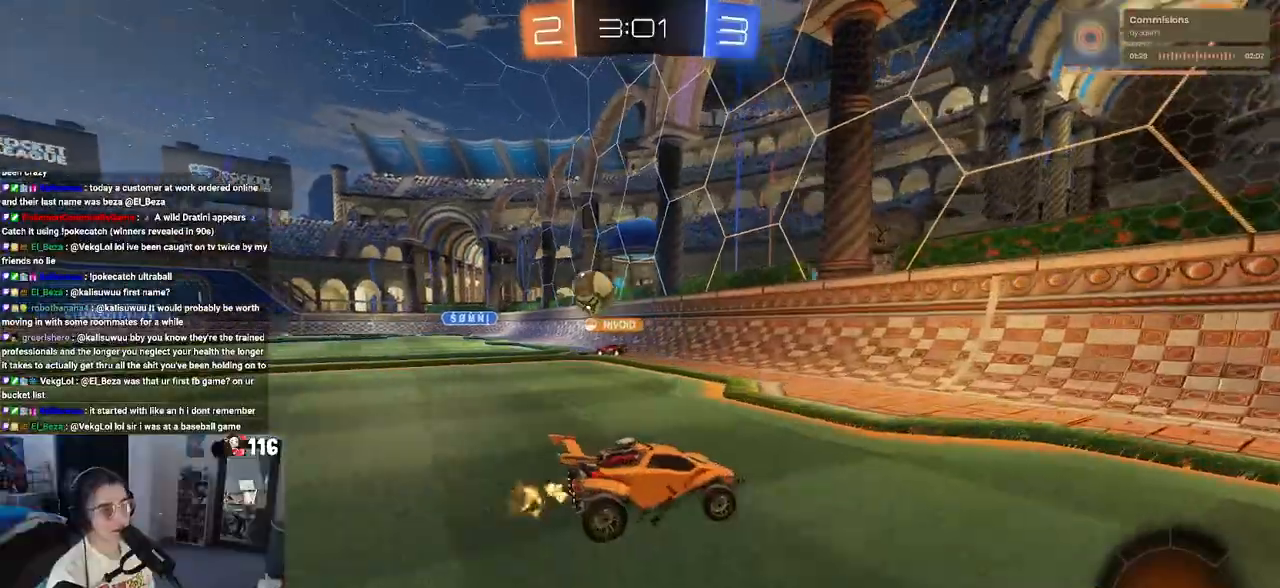
{"buttons": ["R2"], "left_stick": "right", "right_stick": "center", "events": []}
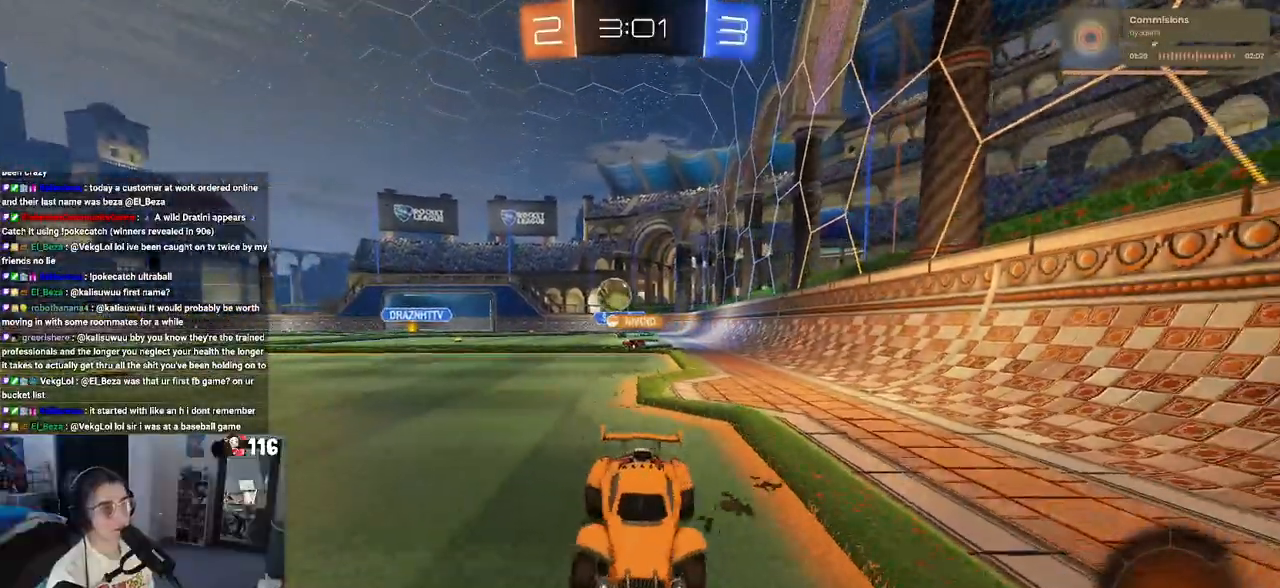
{"buttons": ["R2"], "left_stick": "right", "right_stick": "center", "events": []}
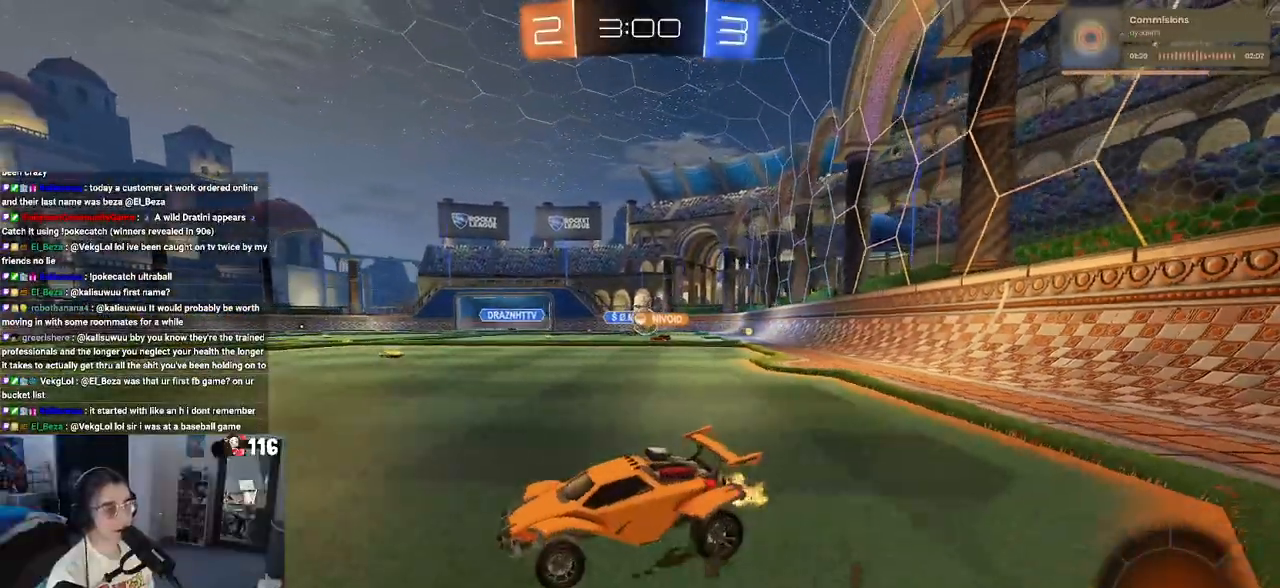
{"buttons": ["R2"], "left_stick": "right", "right_stick": "center", "events": []}
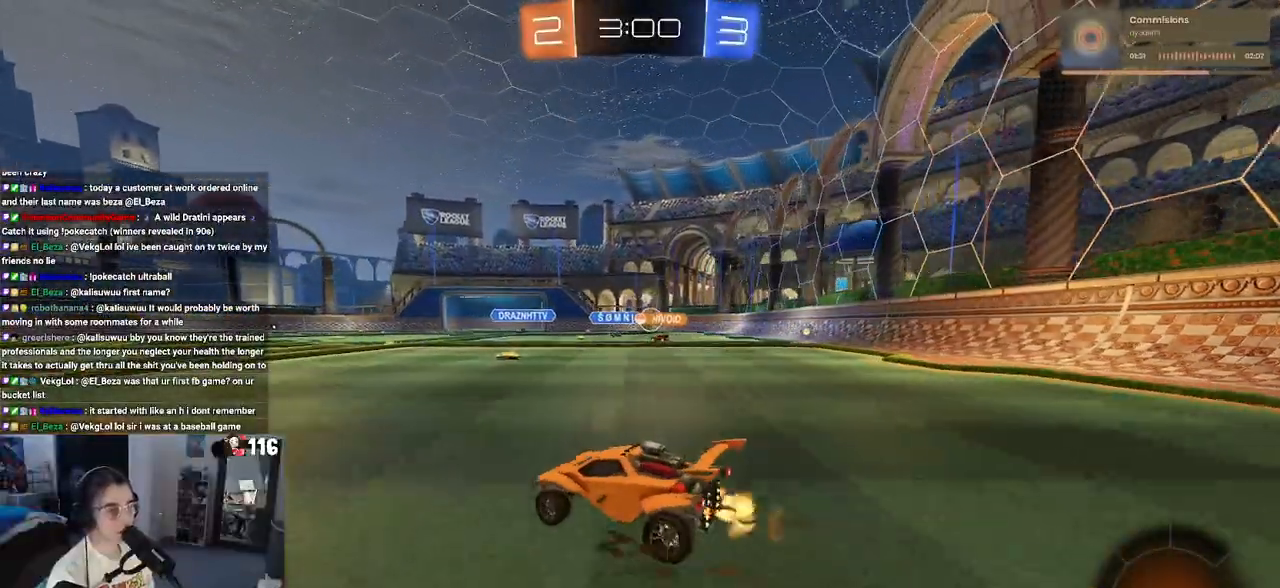
{"buttons": ["R2"], "left_stick": "center", "right_stick": "center", "events": [[433, "left_stick", "center"]]}
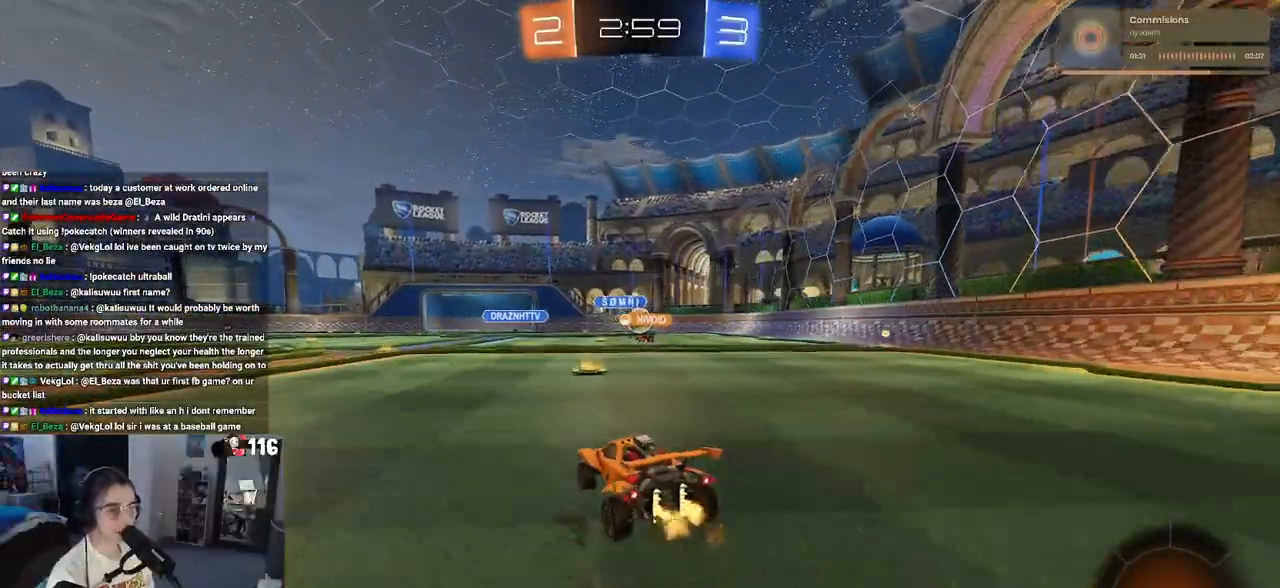
{"buttons": ["R2"], "left_stick": "left", "right_stick": "center", "events": [[50, "left_stick", "right"], [233, "left_stick", "center"], [317, "left_stick", "left"]]}
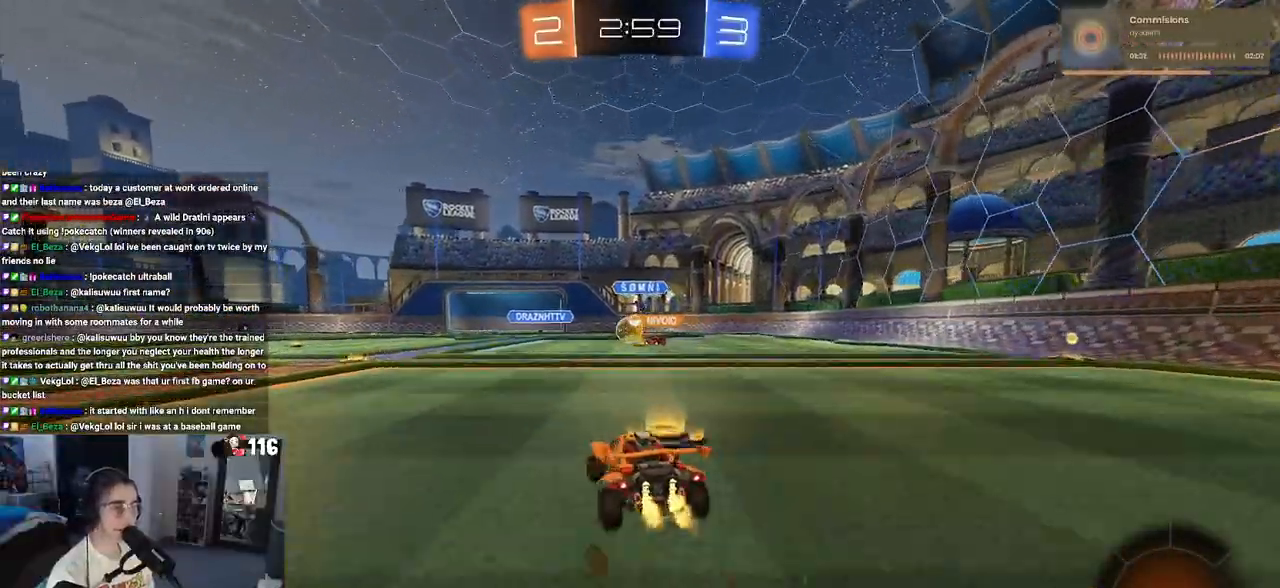
{"buttons": ["R2"], "left_stick": "left", "right_stick": "center", "events": [[117, "left_stick", "center"], [417, "left_stick", "left"]]}
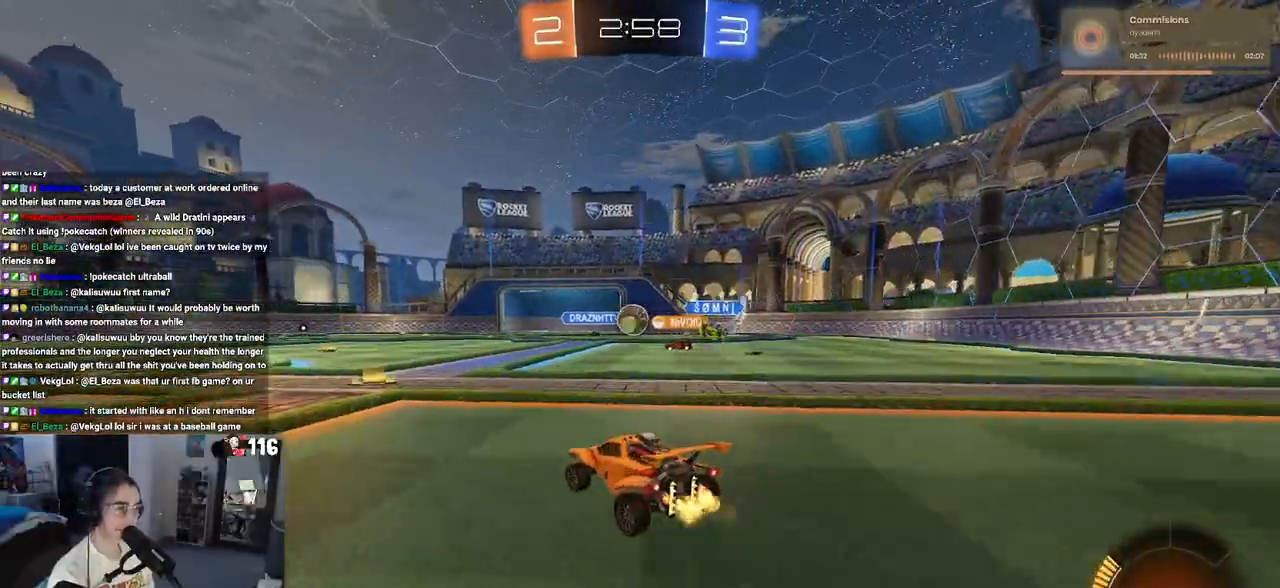
{"buttons": ["R2"], "left_stick": "center", "right_stick": "center", "events": [[500, "left_stick", "center"]]}
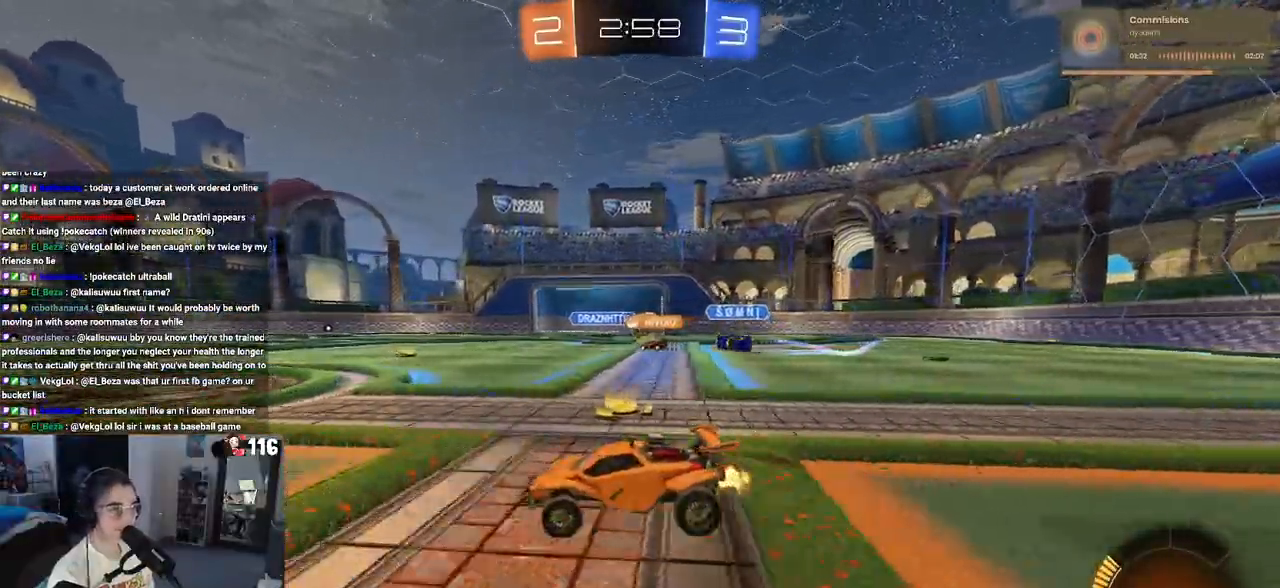
{"buttons": ["R2"], "left_stick": "right", "right_stick": "center", "events": [[167, "left_stick", "right"]]}
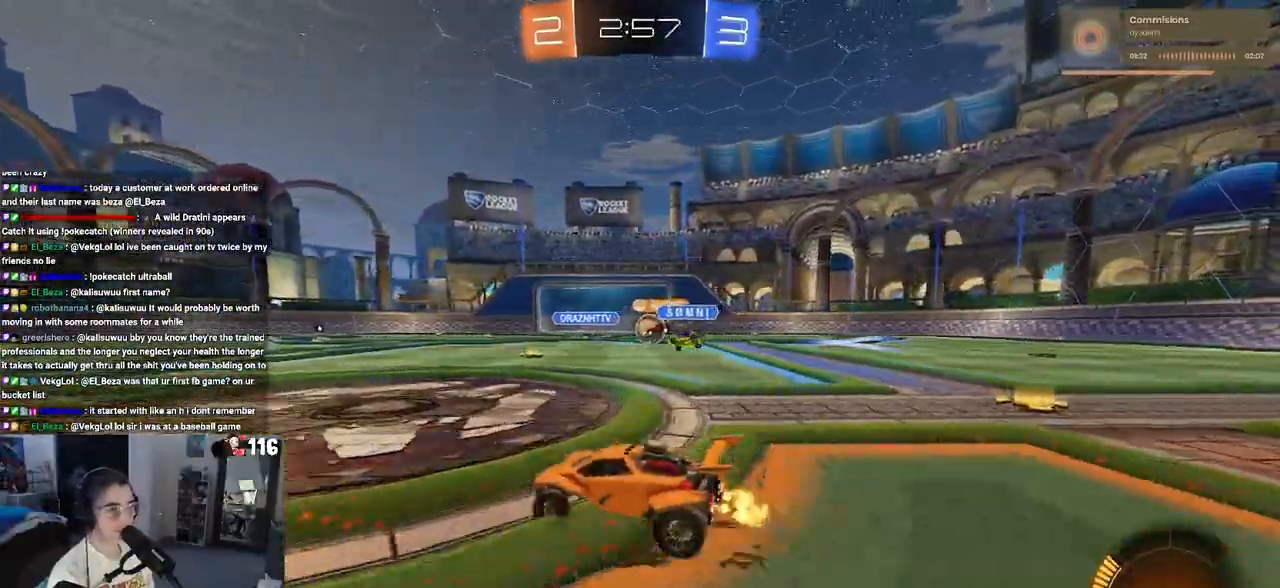
{"buttons": ["R2"], "left_stick": "center", "right_stick": "center", "events": [[383, "left_stick", "center"]]}
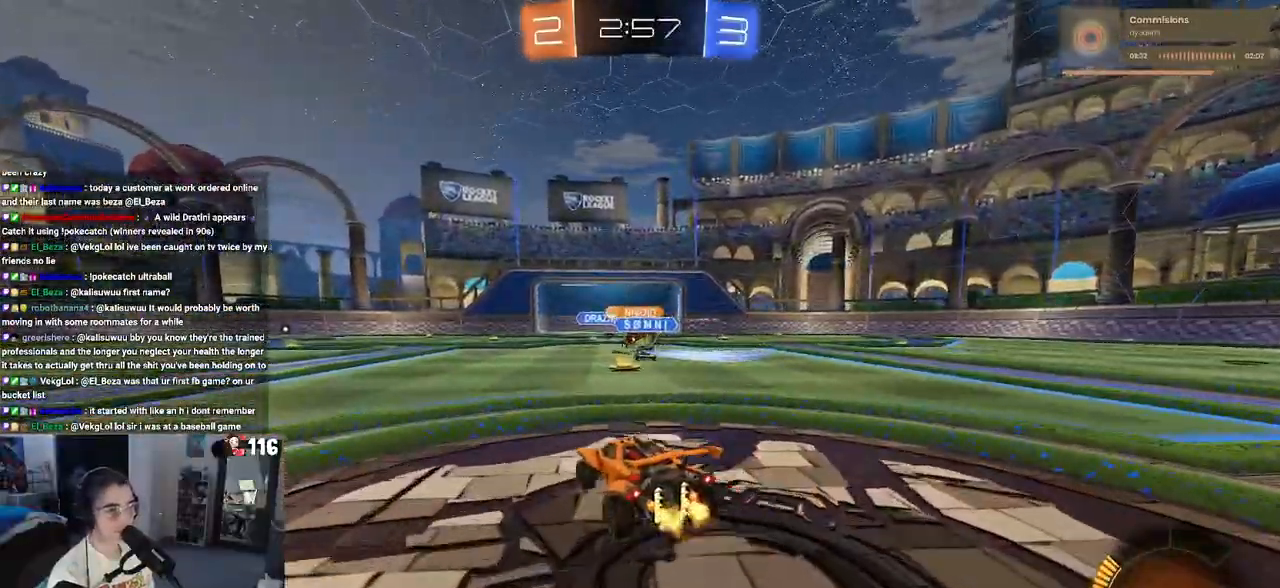
{"buttons": ["R2"], "left_stick": "center", "right_stick": "center", "events": [[133, "L2", "down"], [267, "R2", "up"], [317, "L2", "up"], [317, "R2", "down"]]}
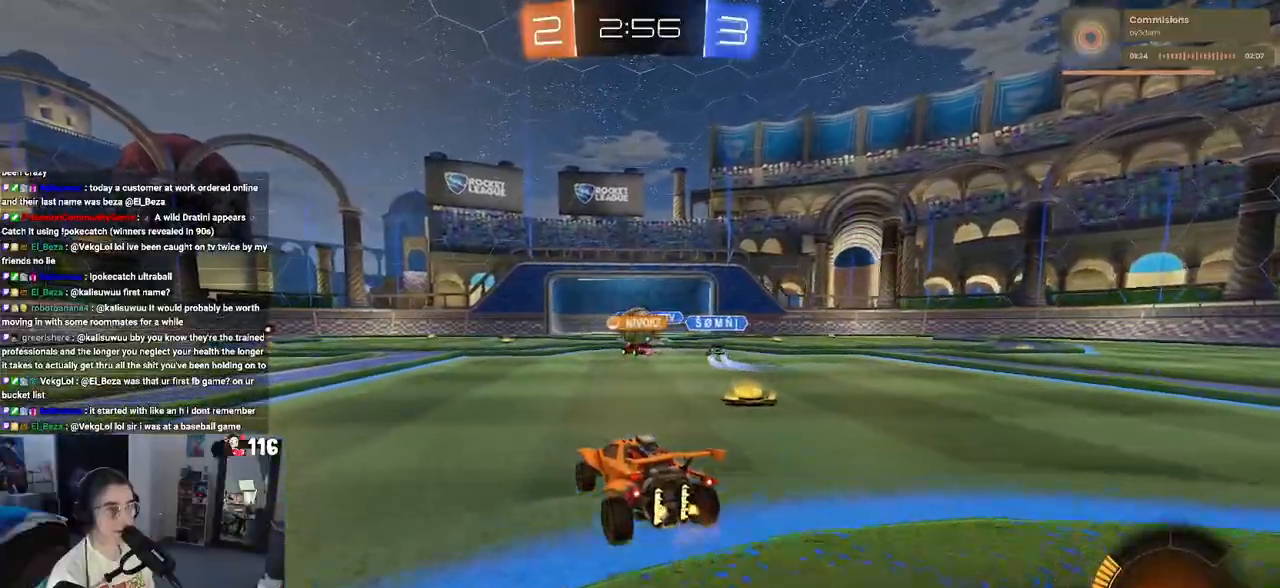
{"buttons": ["L2", "R2"], "left_stick": "left", "right_stick": "center", "events": [[67, "left_stick", "right"], [233, "left_stick", "center"], [350, "left_stick", "left"], [483, "L2", "down"]]}
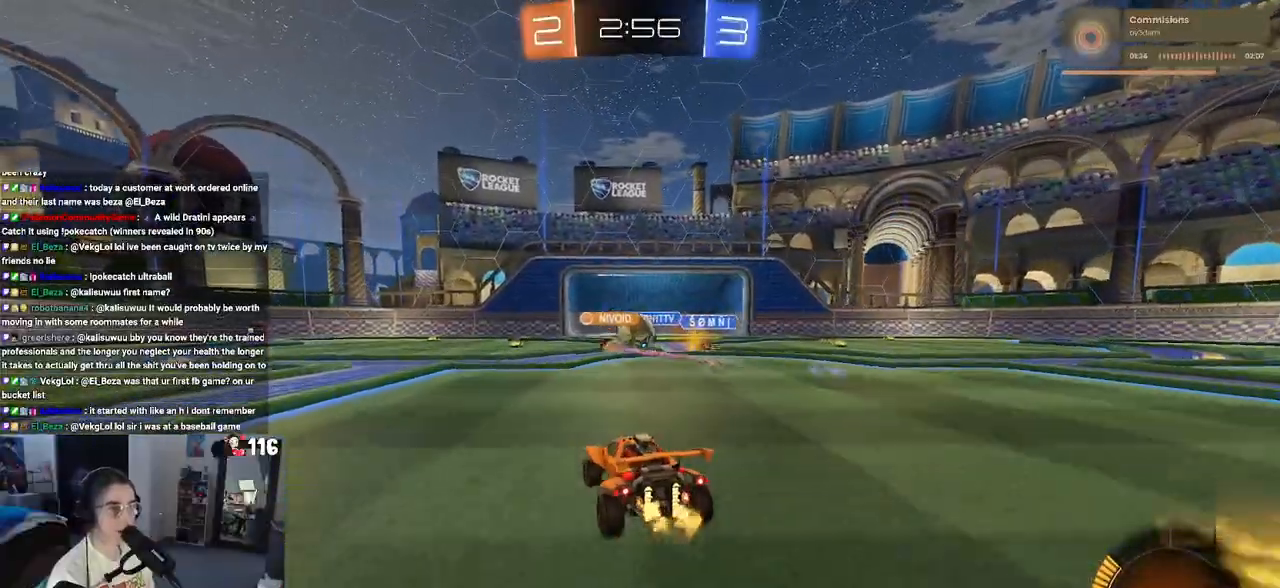
{"buttons": ["R2"], "left_stick": "right", "right_stick": "center", "events": [[33, "left_stick", "center"], [167, "L2", "up"], [183, "left_stick", "right"]]}
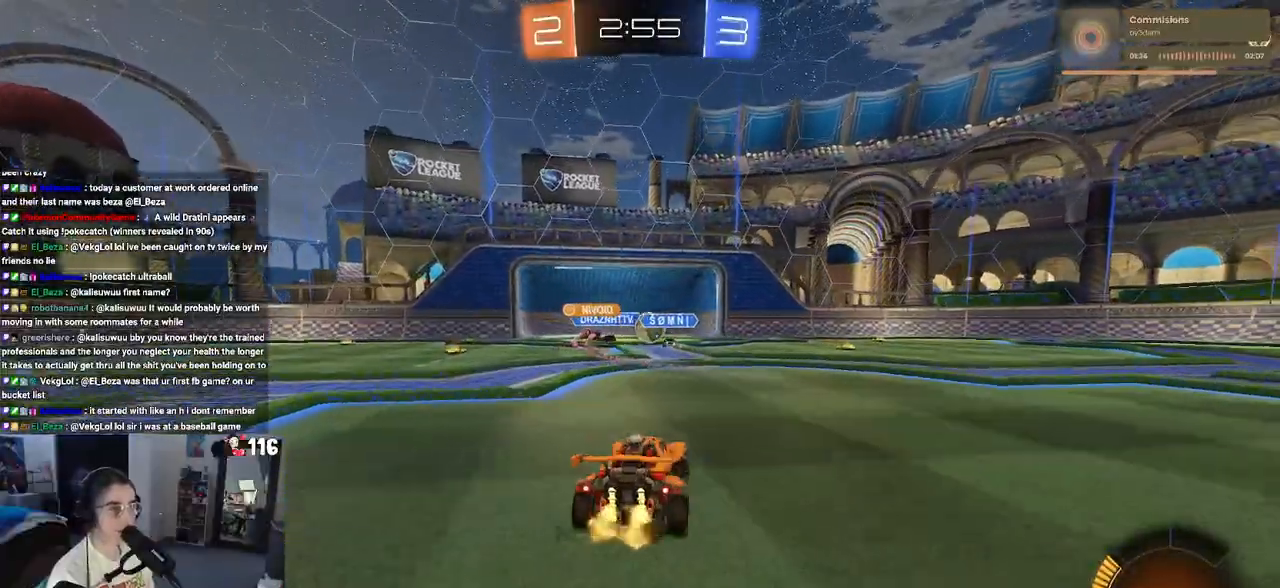
{"buttons": ["R2"], "left_stick": "center", "right_stick": "center", "events": [[133, "left_stick", "center"], [183, "left_stick", "left"], [383, "left_stick", "center"]]}
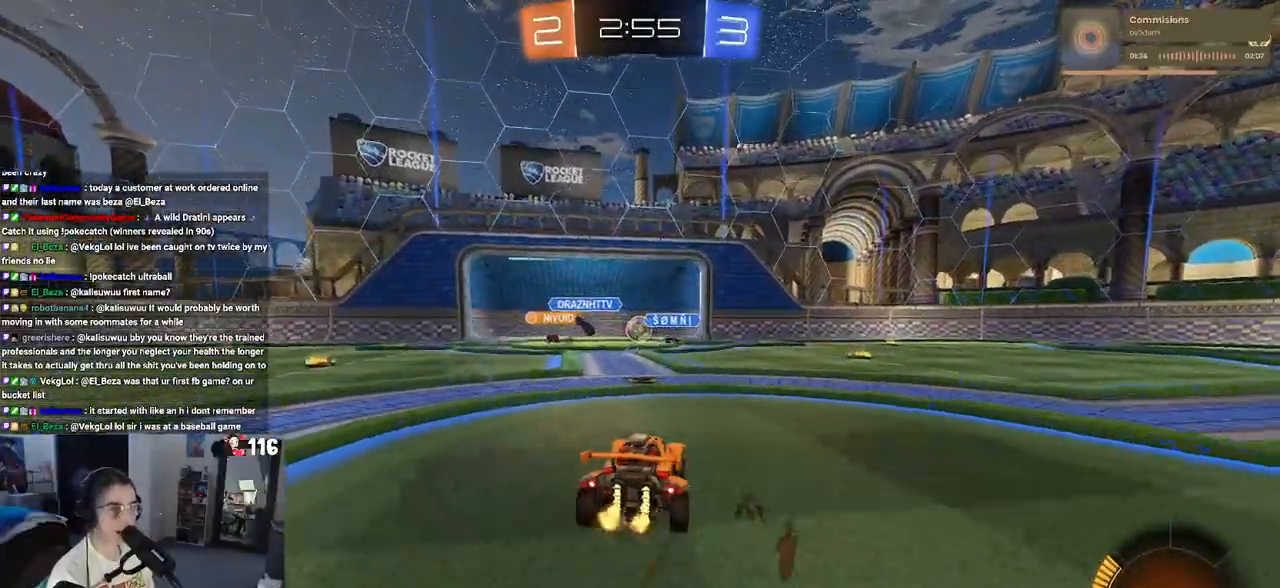
{"buttons": [], "left_stick": "center", "right_stick": "center", "events": [[183, "R2", "up"]]}